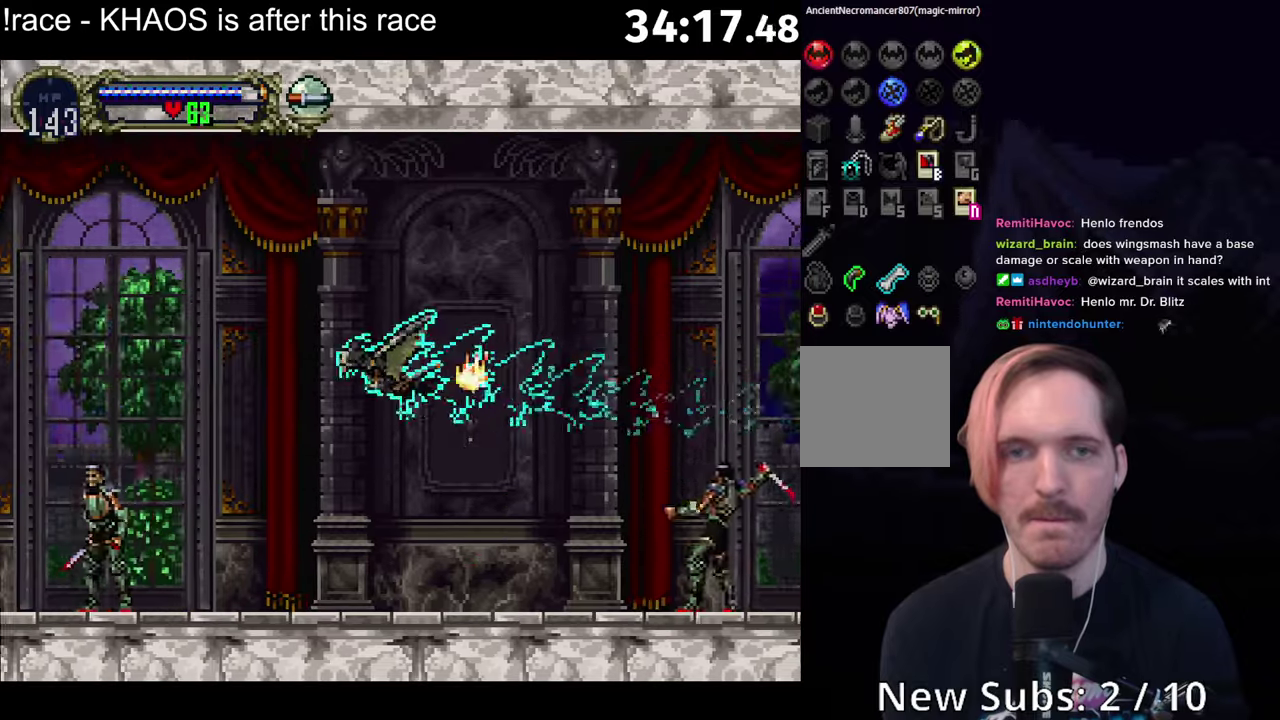
Gameplay with a controller (Xbox layout); each line is a JSON object with the inputs held at the frame after it. "events" lists button and stick changes between this image and that frame as [ms after this image, input, new state], when the widget could be followed in between. Not read: DPAD_UP L3 R3 right_stick.
{"buttons": ["A"], "left_stick": "up-left", "events": [[100, "left_stick", "left"], [133, "A", "up"], [267, "left_stick", "down-left"], [367, "A", "down"], [467, "left_stick", "up-left"]]}
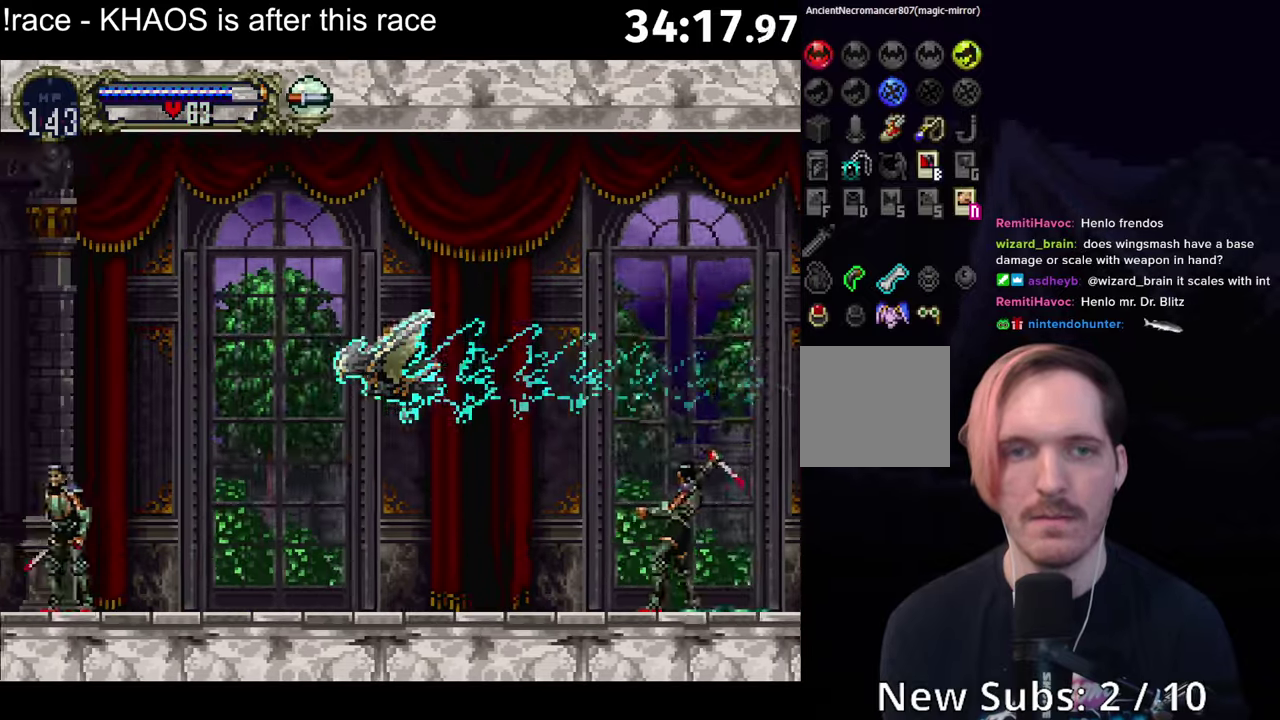
{"buttons": [], "left_stick": "up-left", "events": [[150, "left_stick", "up-right"], [267, "left_stick", "down-right"], [367, "left_stick", "down-left"], [450, "left_stick", "left"], [467, "A", "up"], [500, "left_stick", "up-left"]]}
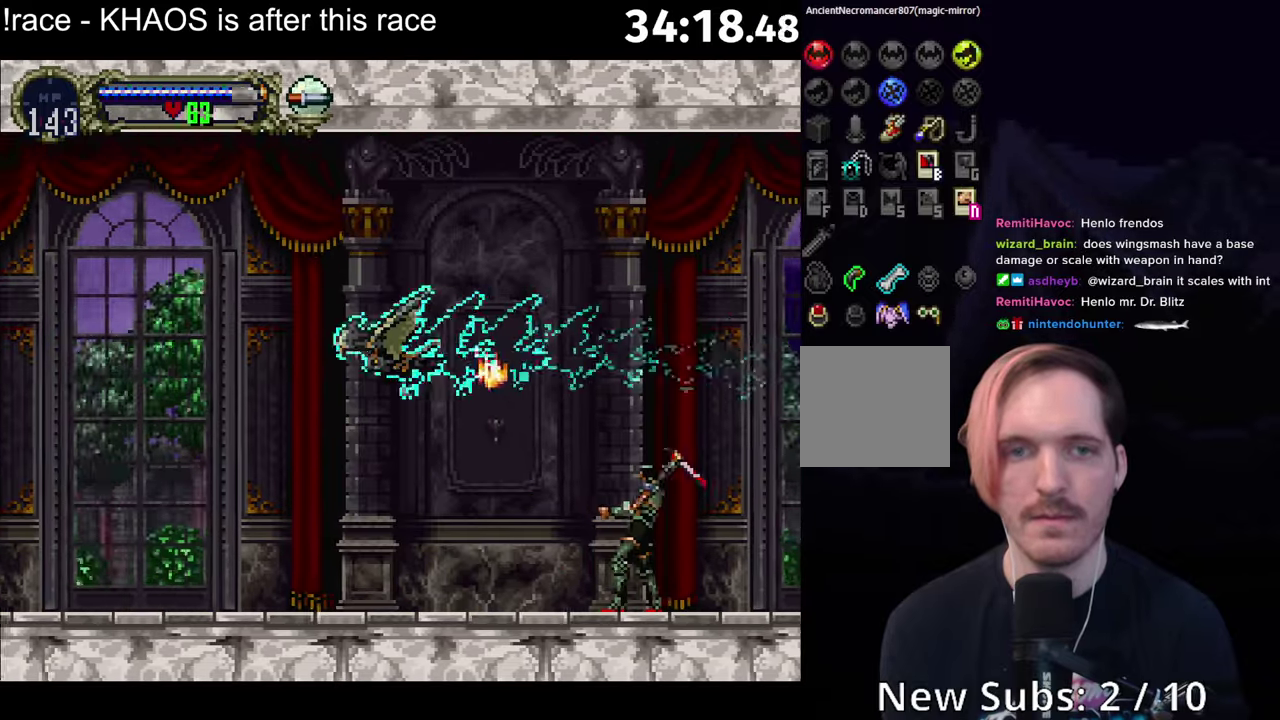
{"buttons": ["A"], "left_stick": "up-left", "events": [[50, "left_stick", "center"], [100, "left_stick", "down-right"], [200, "left_stick", "down"], [250, "left_stick", "down-left"], [267, "A", "down"], [367, "left_stick", "left"], [417, "left_stick", "up-left"]]}
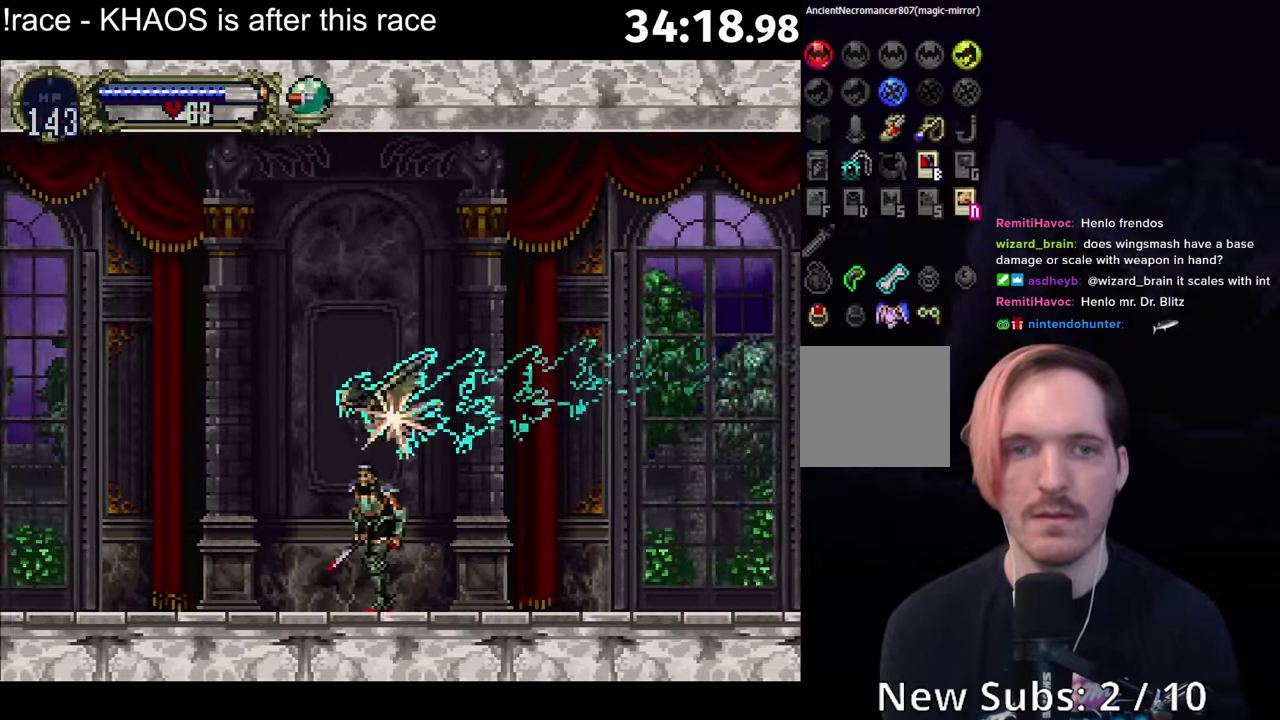
{"buttons": [], "left_stick": "down", "events": [[50, "left_stick", "up-right"], [150, "left_stick", "down-right"], [233, "left_stick", "down-left"], [350, "A", "up"], [500, "left_stick", "down"]]}
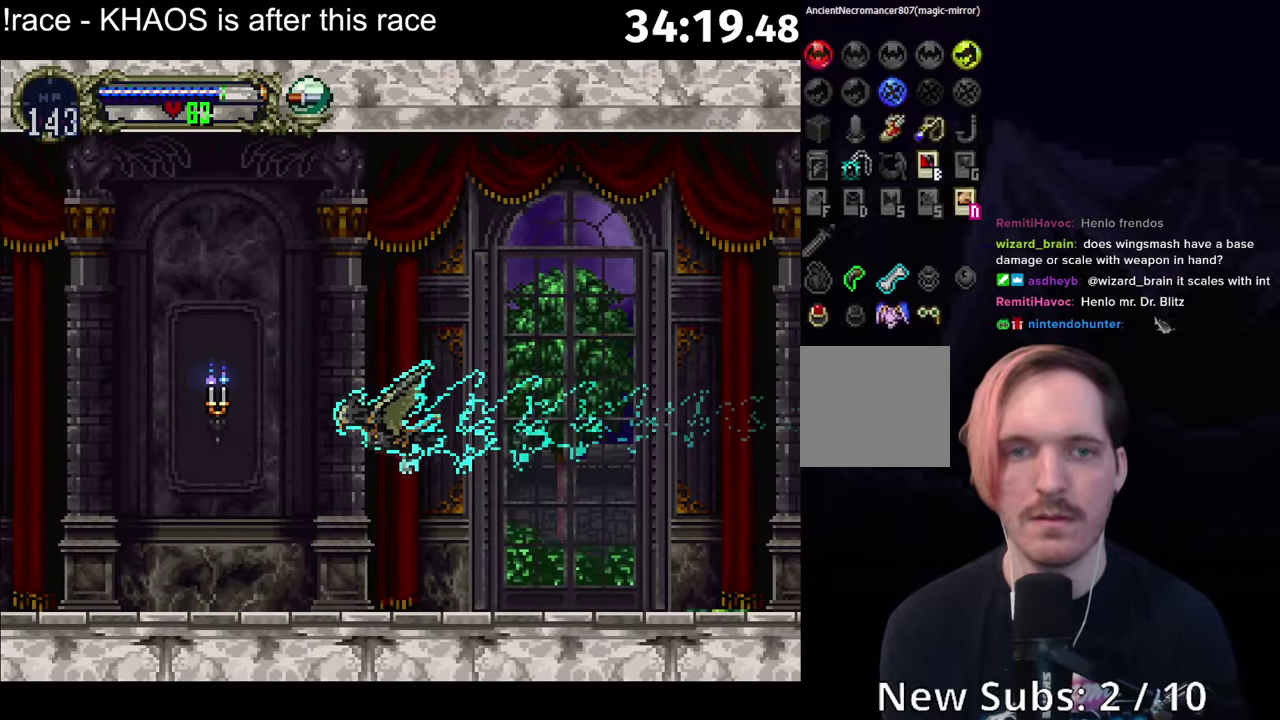
{"buttons": ["A"], "left_stick": "down"}
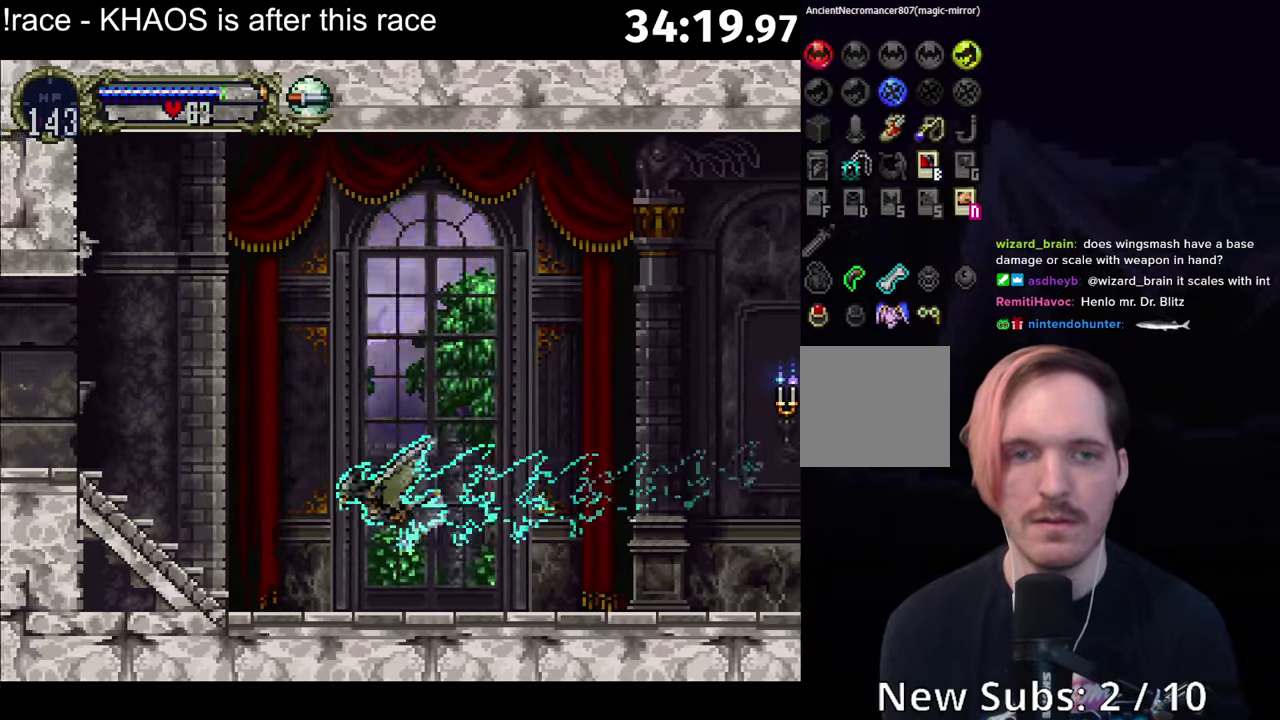
{"buttons": [], "left_stick": "up"}
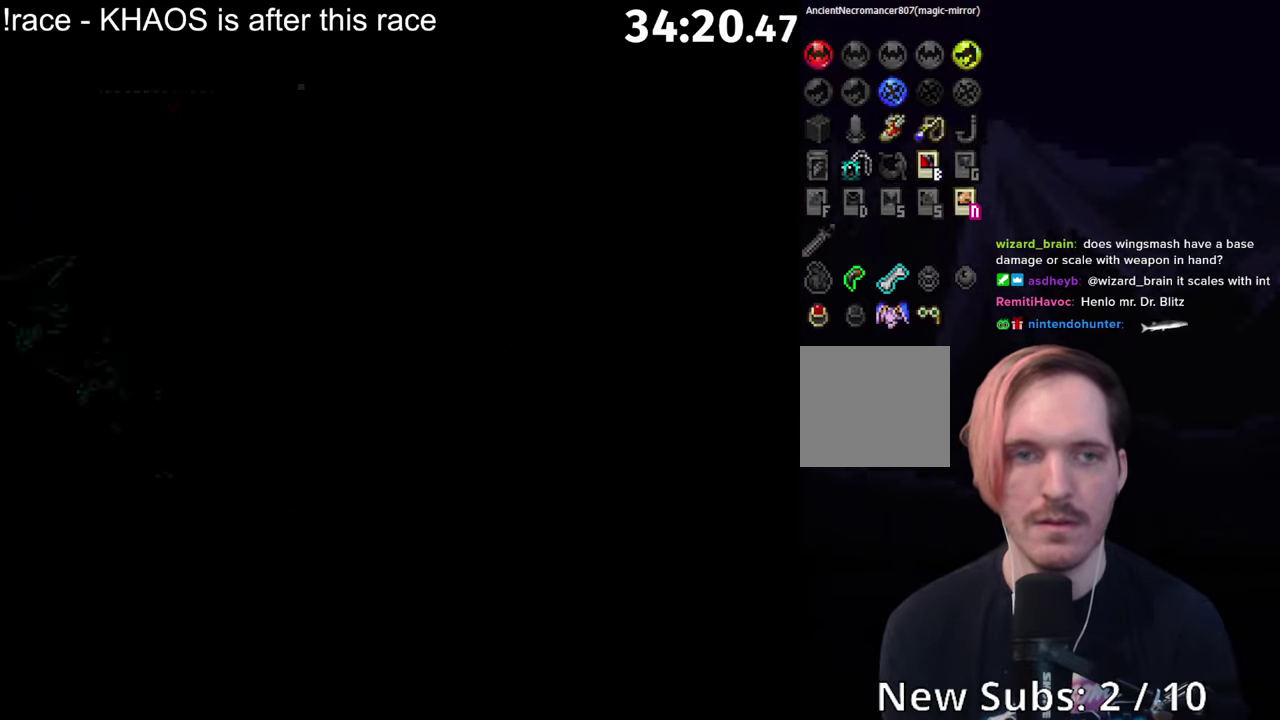
{"buttons": ["R1"], "left_stick": "up", "events": [[450, "R1", "down"]]}
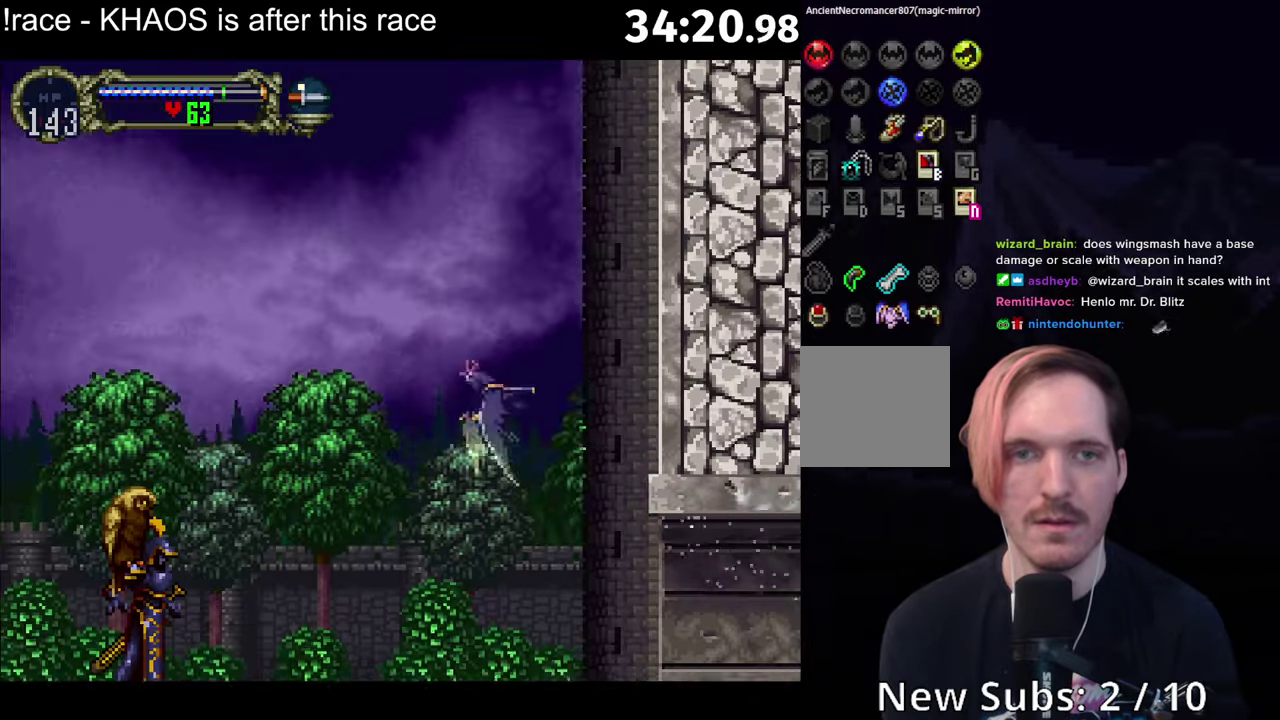
{"buttons": [], "left_stick": "center", "events": [[300, "left_stick", "center"], [317, "R1", "up"]]}
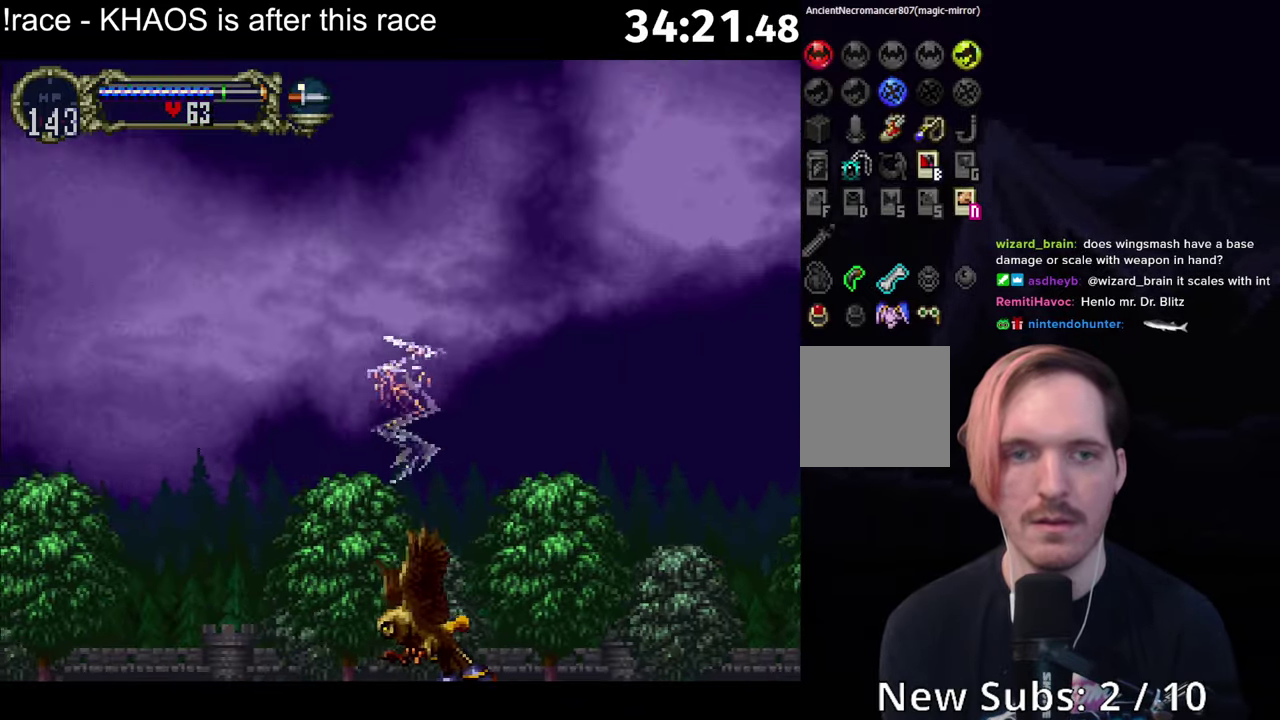
{"buttons": ["A"], "left_stick": "center", "events": [[284, "A", "down"]]}
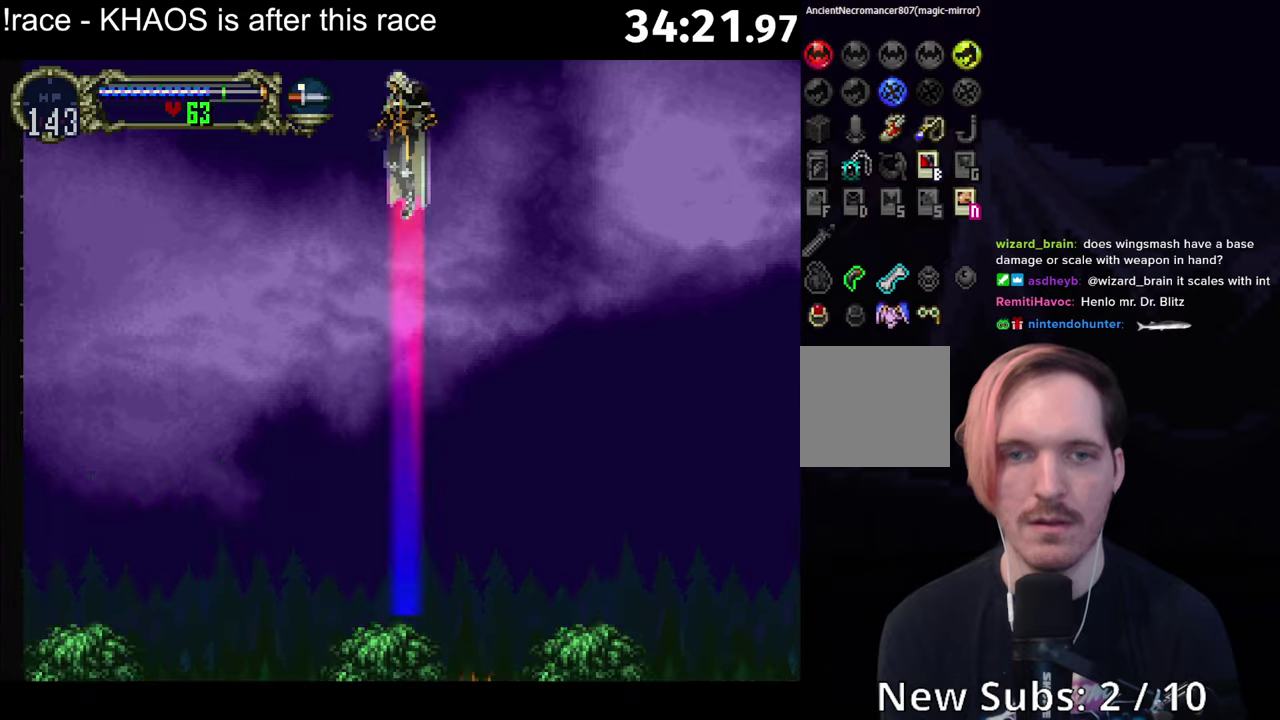
{"buttons": ["A", "R1"], "left_stick": "center", "events": [[334, "R1", "down"]]}
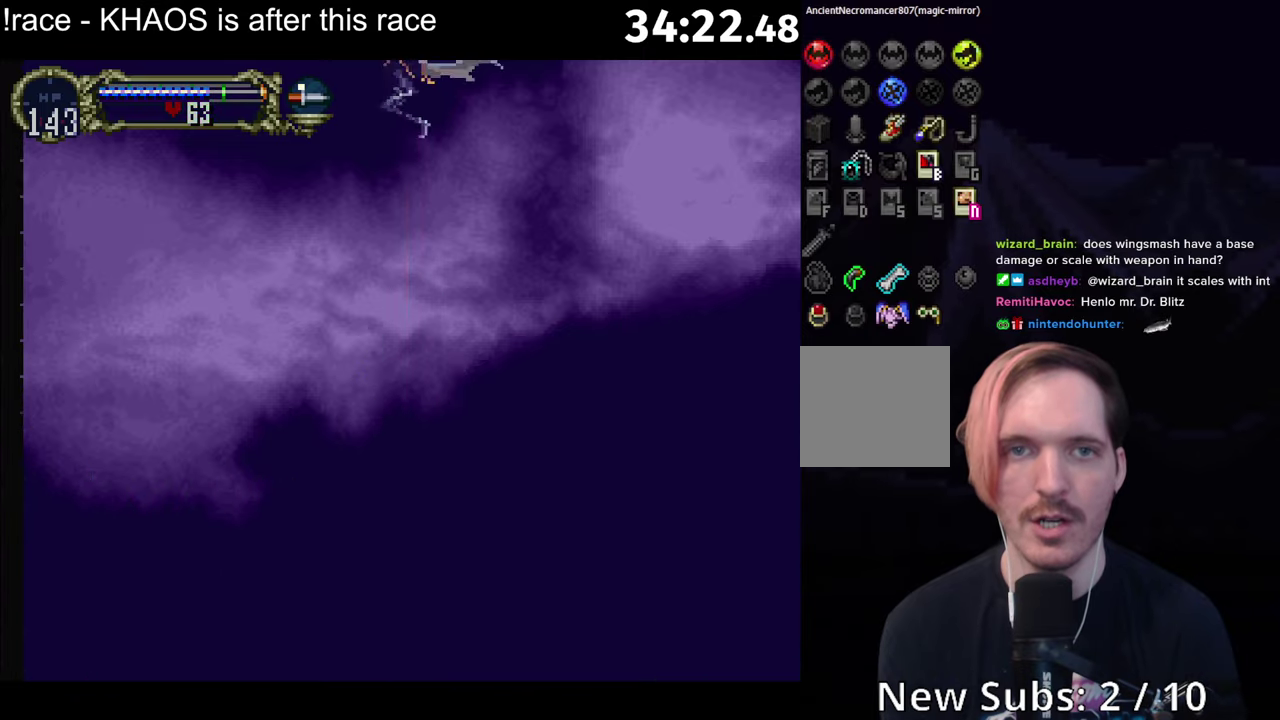
{"buttons": [], "left_stick": "center", "events": [[34, "R1", "up"], [67, "A", "up"]]}
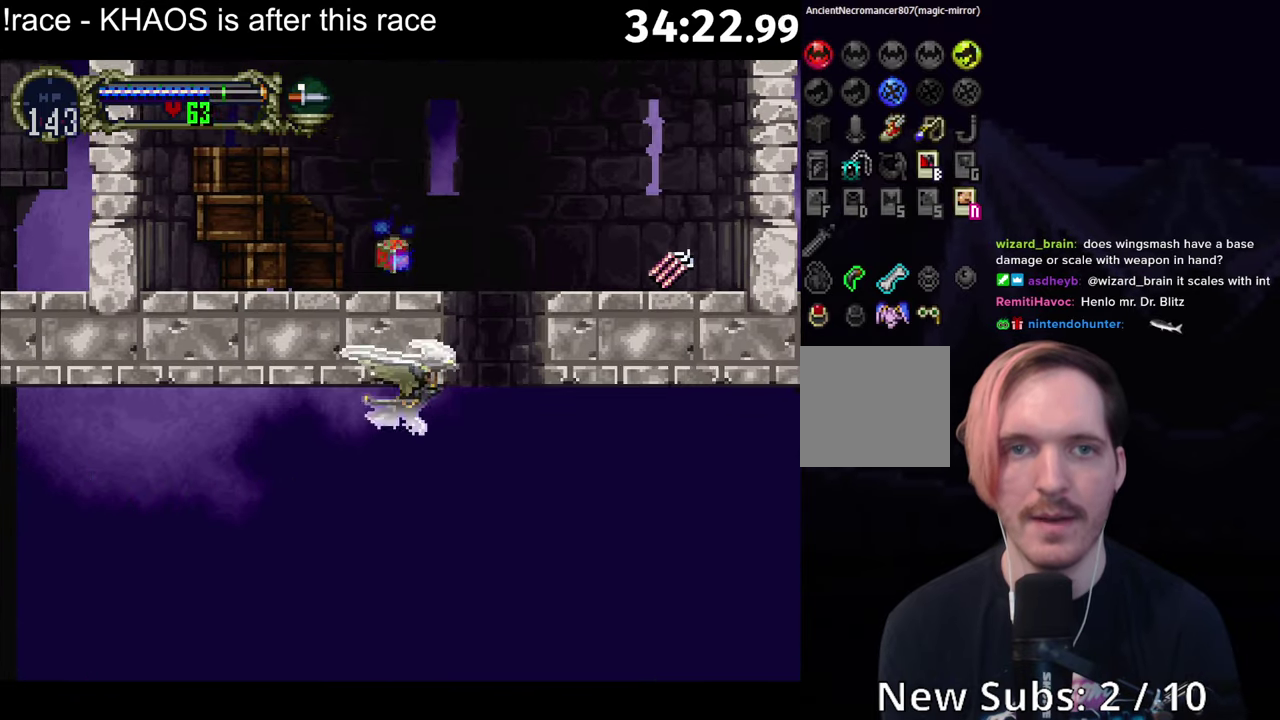
{"buttons": [], "left_stick": "center", "events": []}
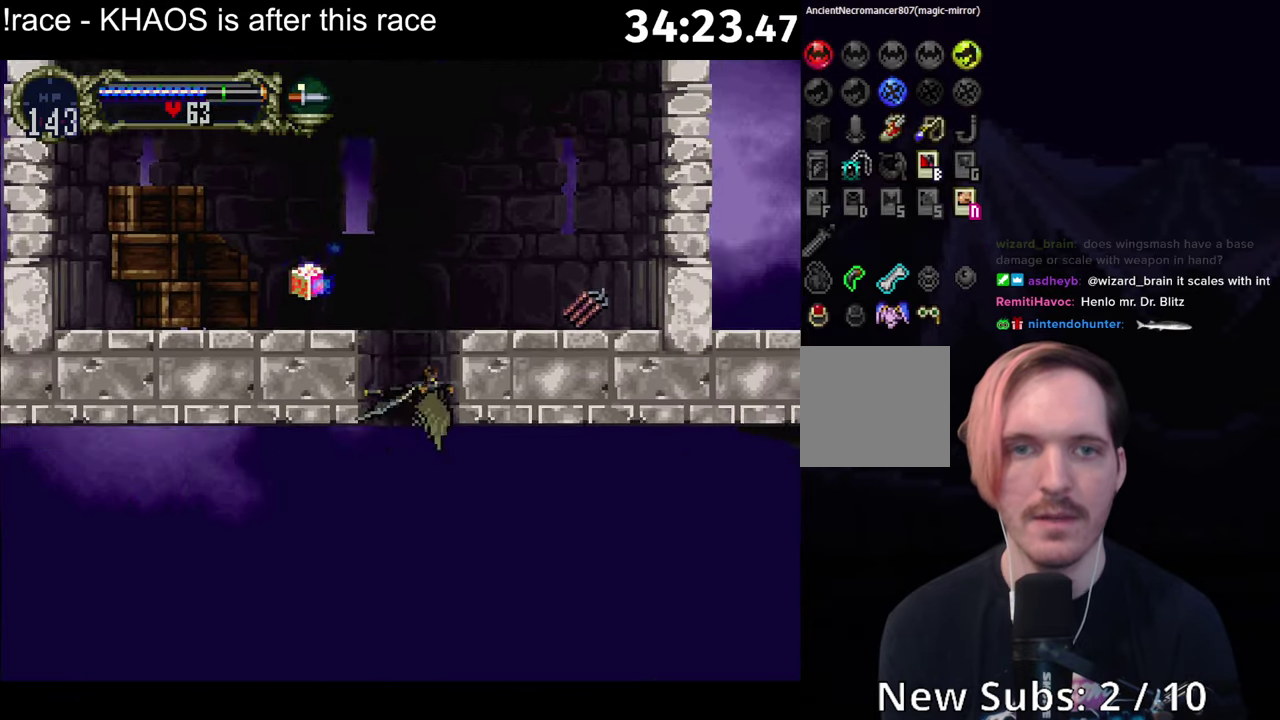
{"buttons": [], "left_stick": "center", "events": []}
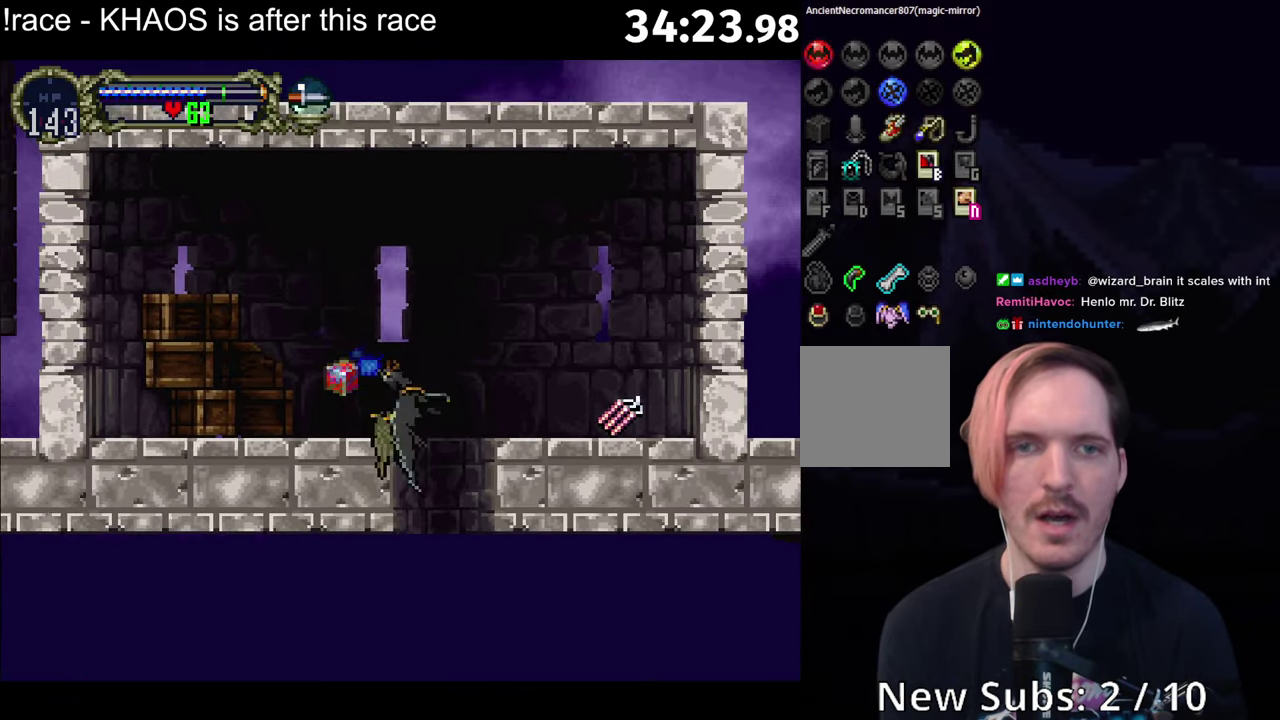
{"buttons": ["R1"], "left_stick": "center", "events": [[167, "R1", "down"]]}
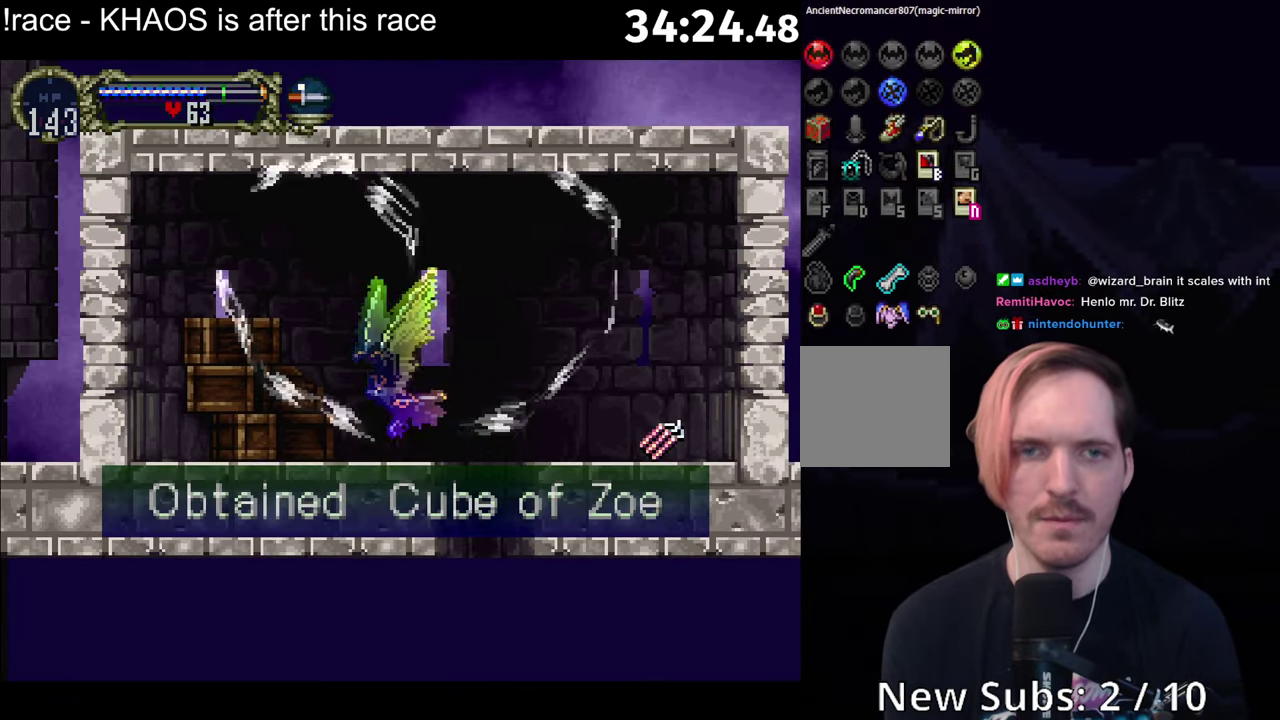
{"buttons": [], "left_stick": "center", "events": [[200, "R1", "up"]]}
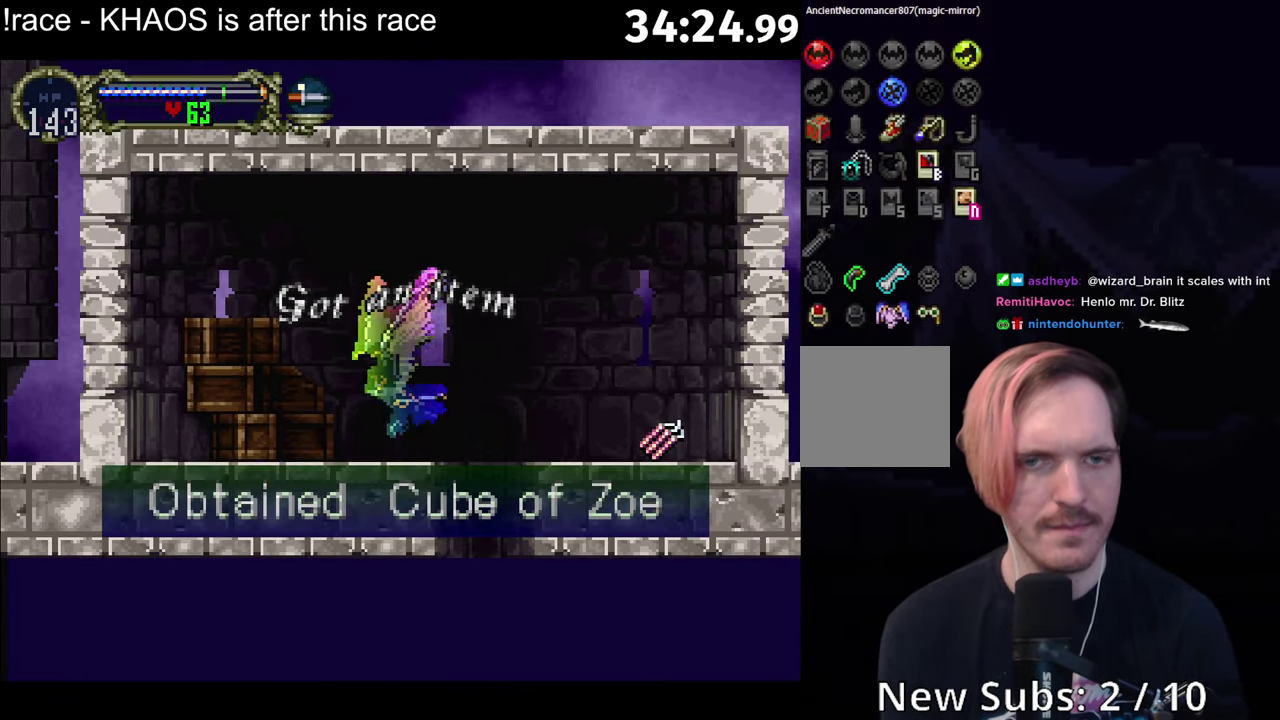
{"buttons": [], "left_stick": "center", "events": []}
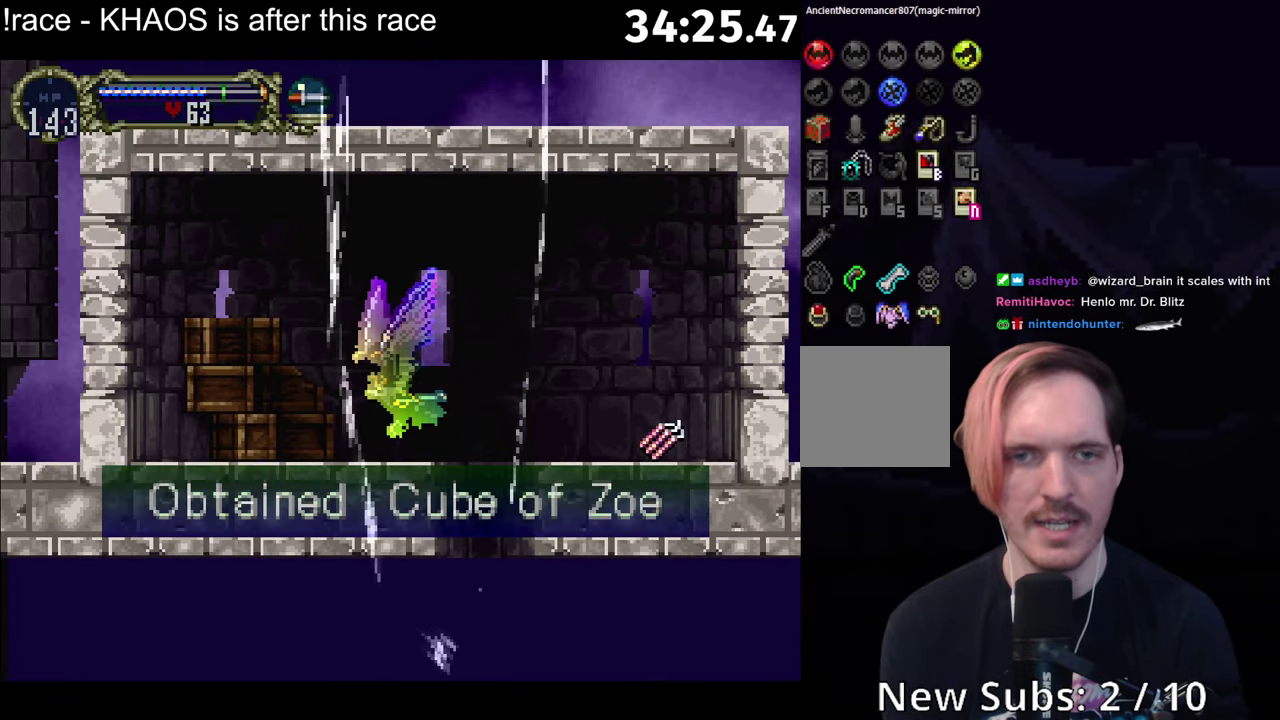
{"buttons": [], "left_stick": "center", "events": []}
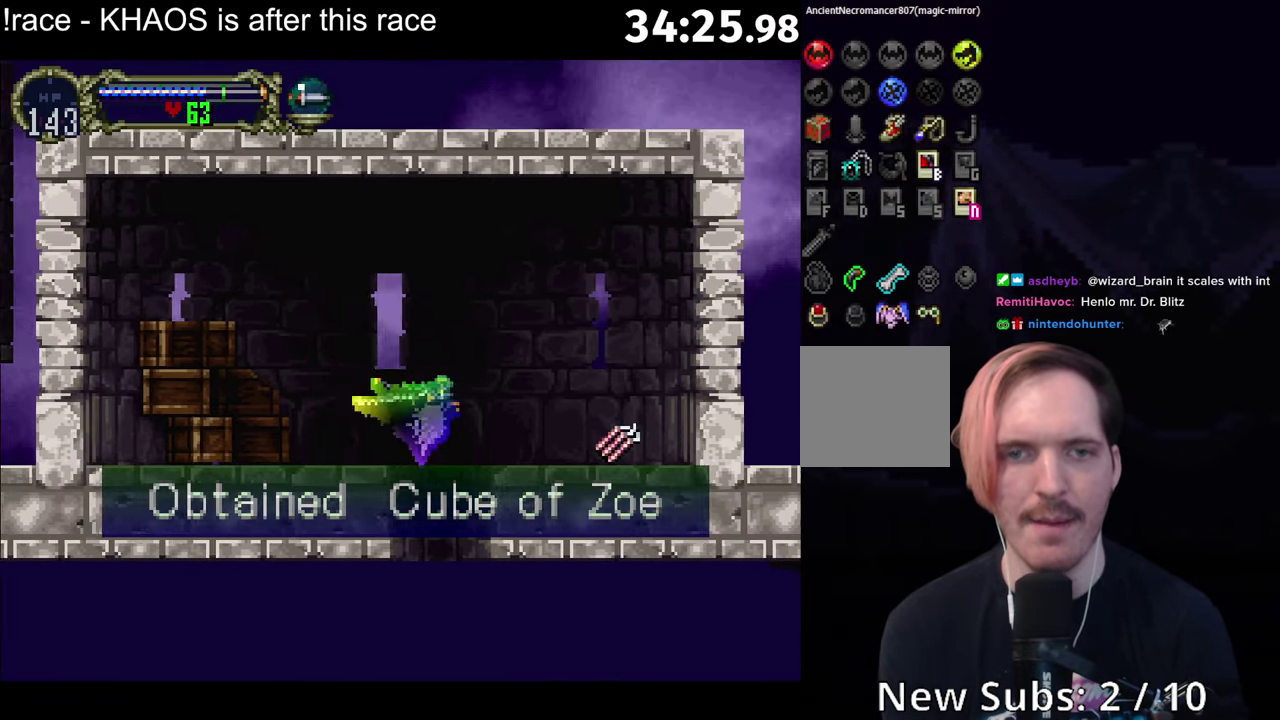
{"buttons": [], "left_stick": "center", "events": [[84, "R1", "down"], [150, "R1", "up"], [200, "R1", "down"], [284, "R1", "up"]]}
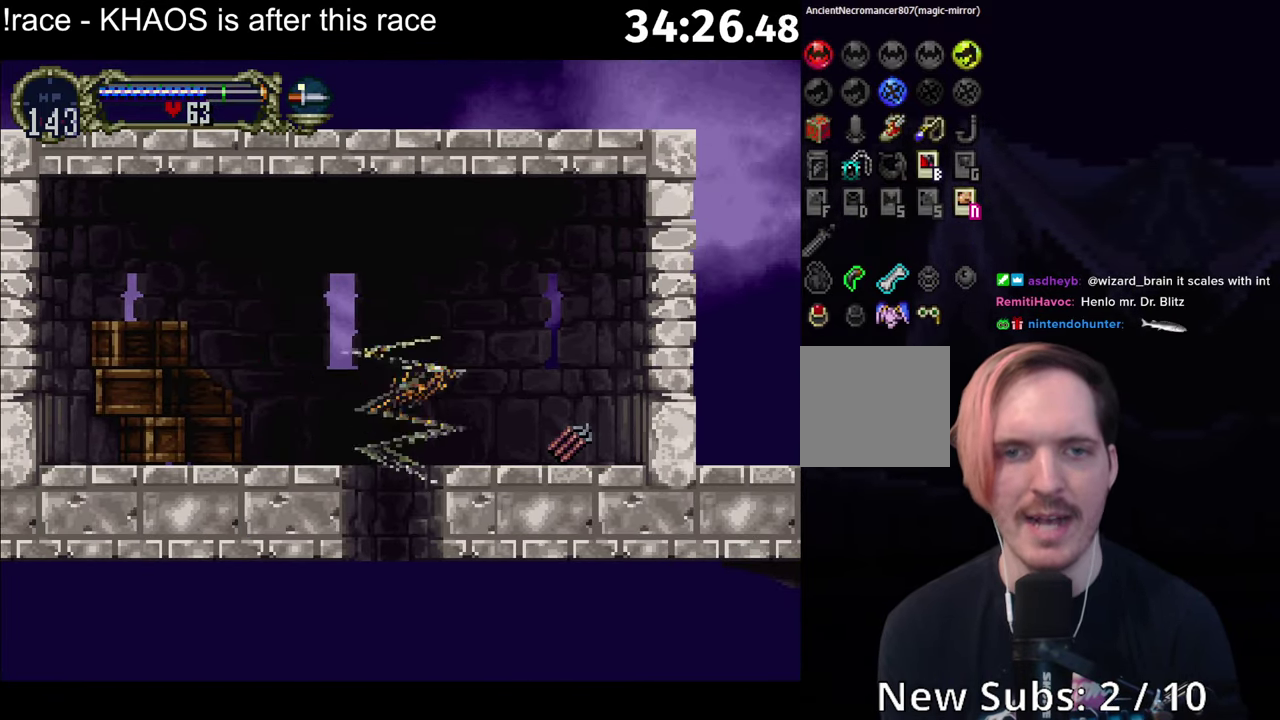
{"buttons": [], "left_stick": "center", "events": [[300, "A", "down"], [350, "X", "down"], [383, "A", "up"], [400, "X", "up"]]}
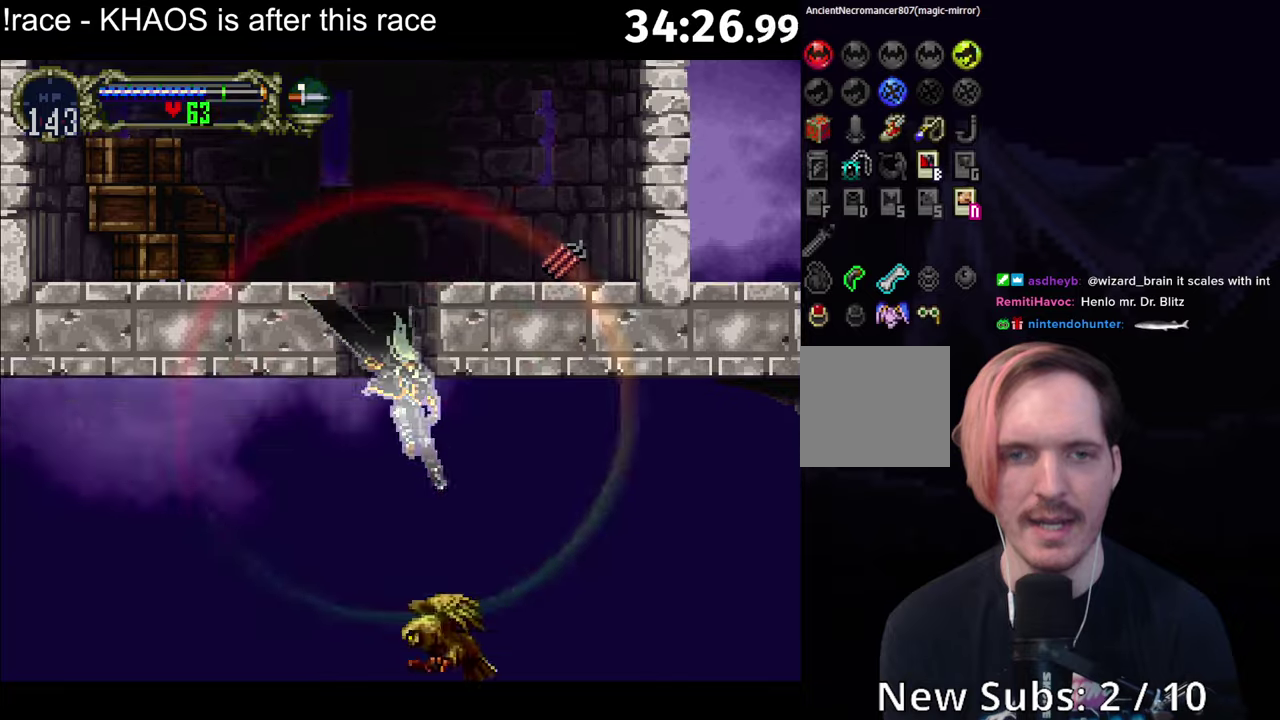
{"buttons": [], "left_stick": "center", "events": []}
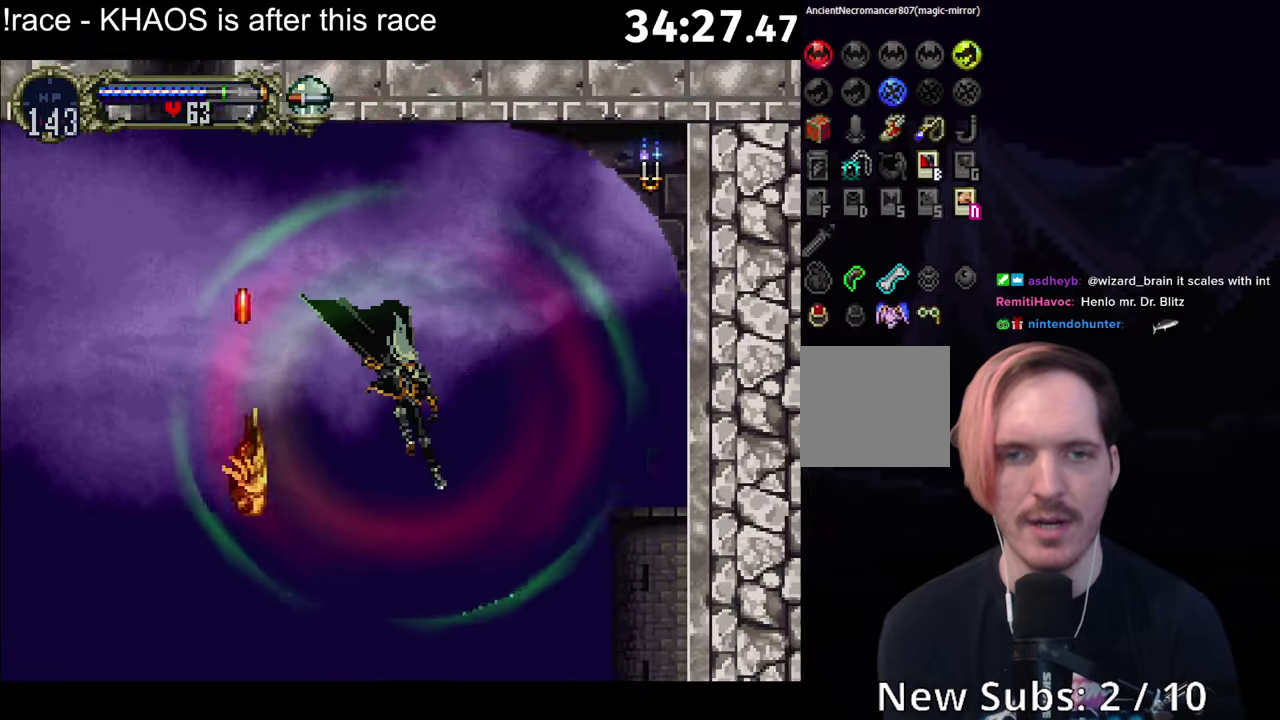
{"buttons": [], "left_stick": "center", "events": []}
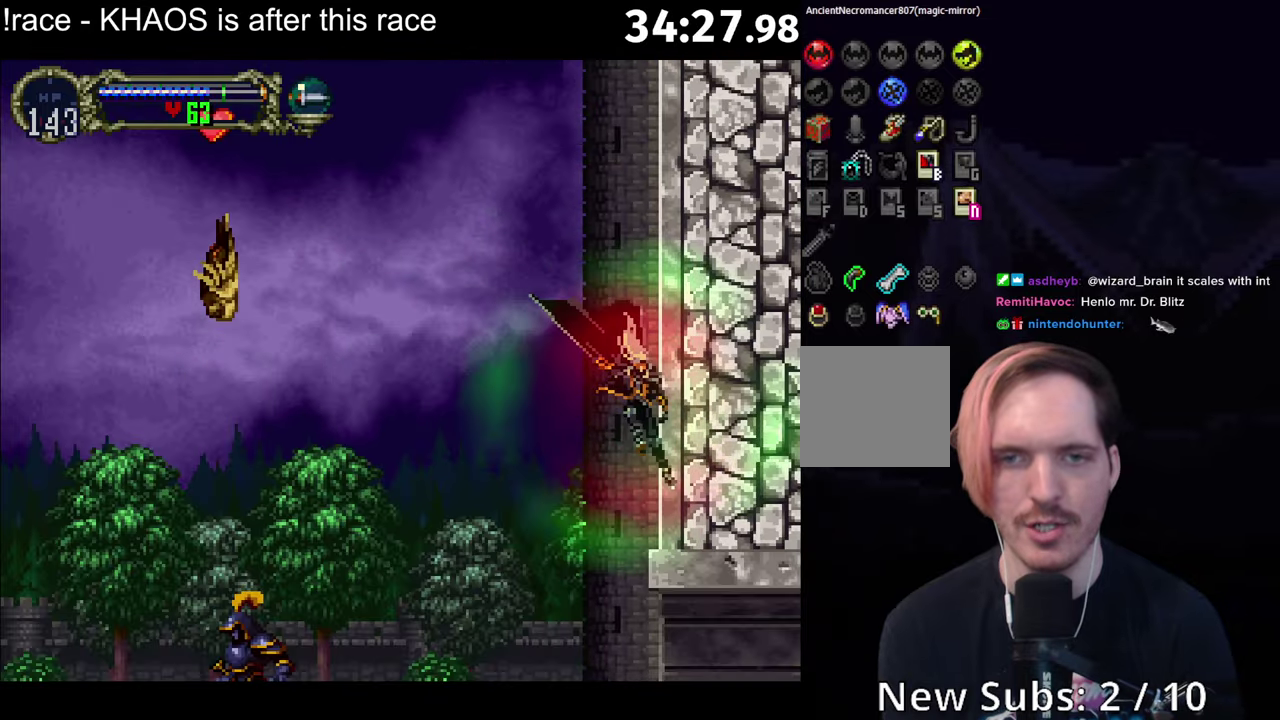
{"buttons": [], "left_stick": "center", "events": [[150, "L1", "down"], [183, "R1", "down"], [233, "L1", "up"], [283, "R1", "up"]]}
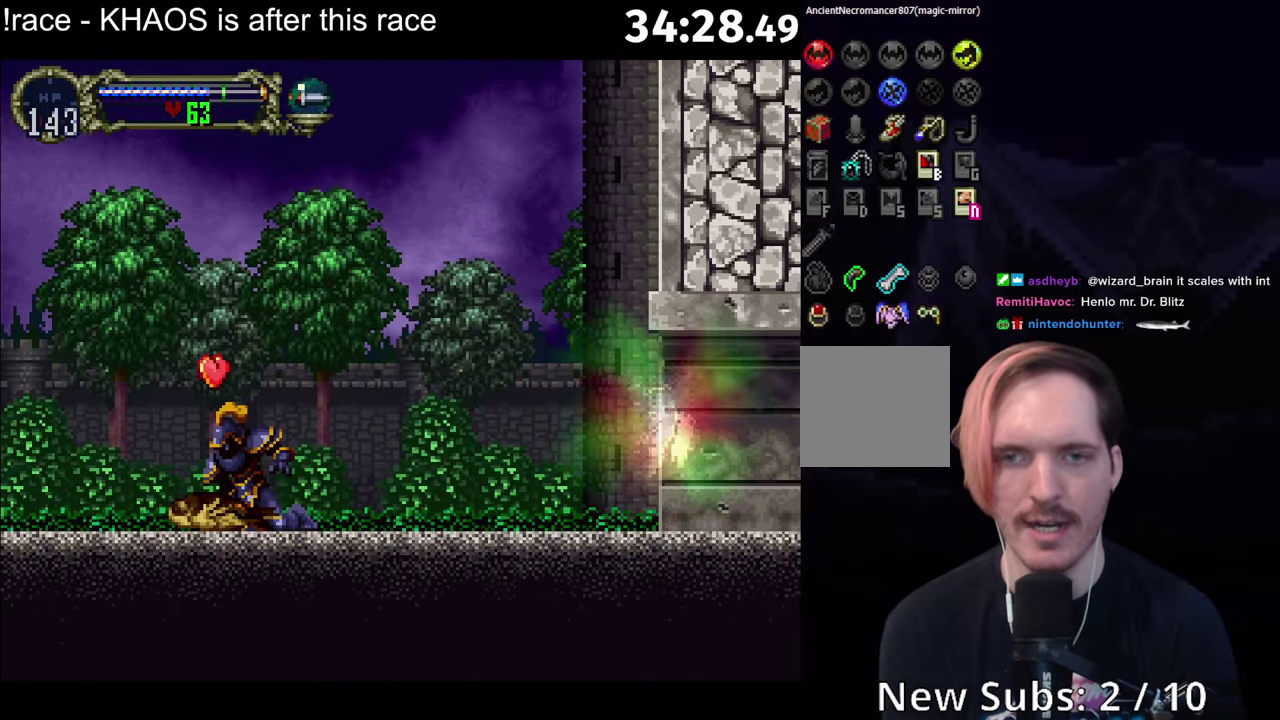
{"buttons": ["A"], "left_stick": "center", "events": [[100, "A", "down"]]}
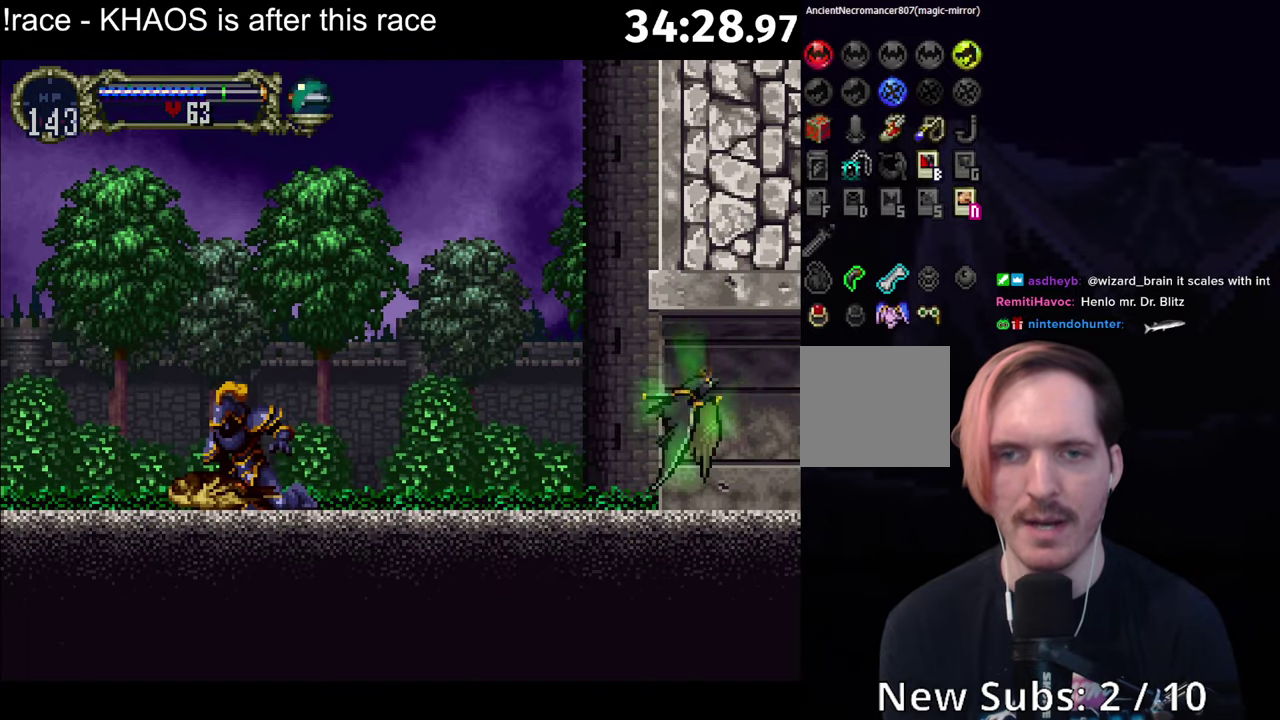
{"buttons": [], "left_stick": "center", "events": [[50, "A", "up"]]}
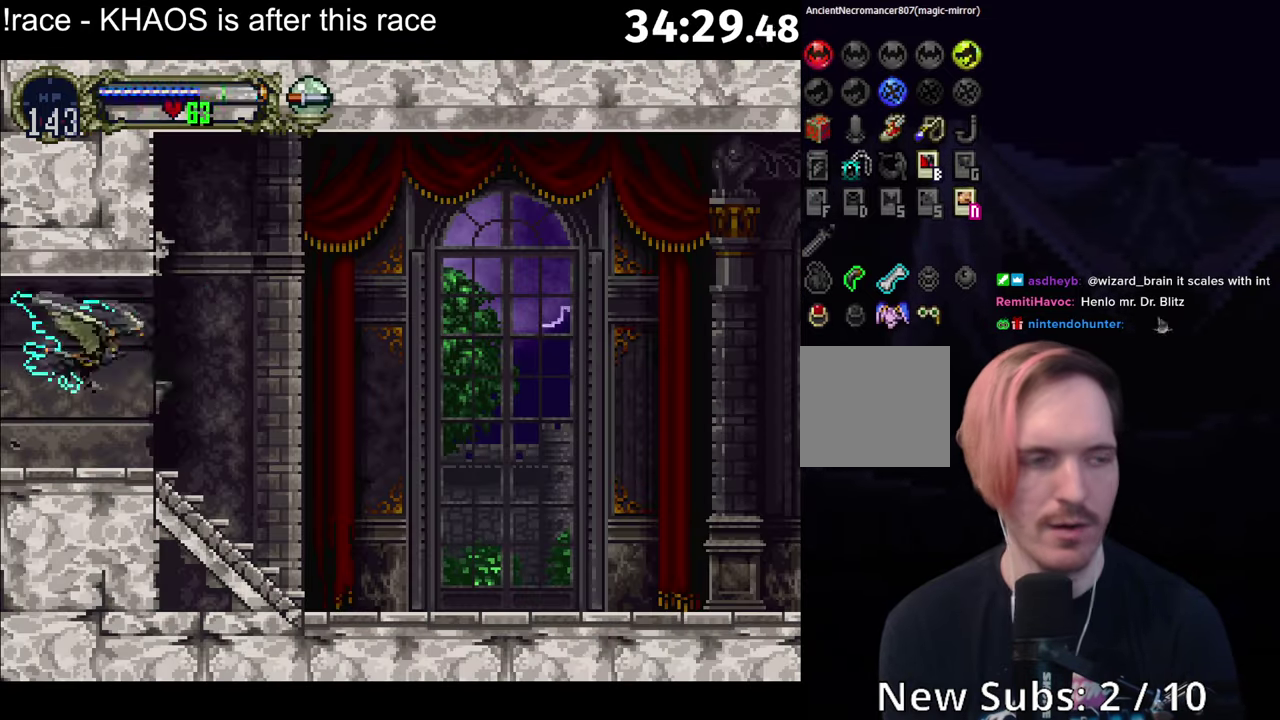
{"buttons": ["A"], "left_stick": "center", "events": [[50, "A", "down"]]}
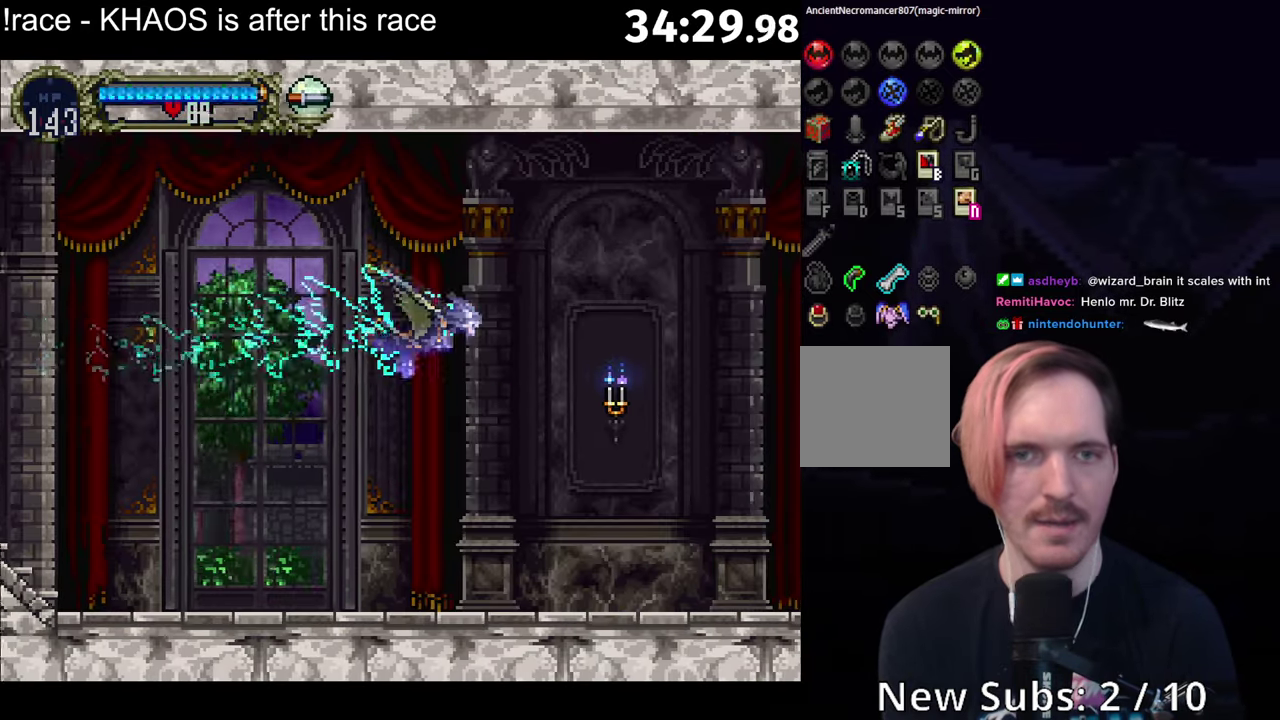
{"buttons": ["A"], "left_stick": "center", "events": [[83, "A", "up"], [450, "A", "down"]]}
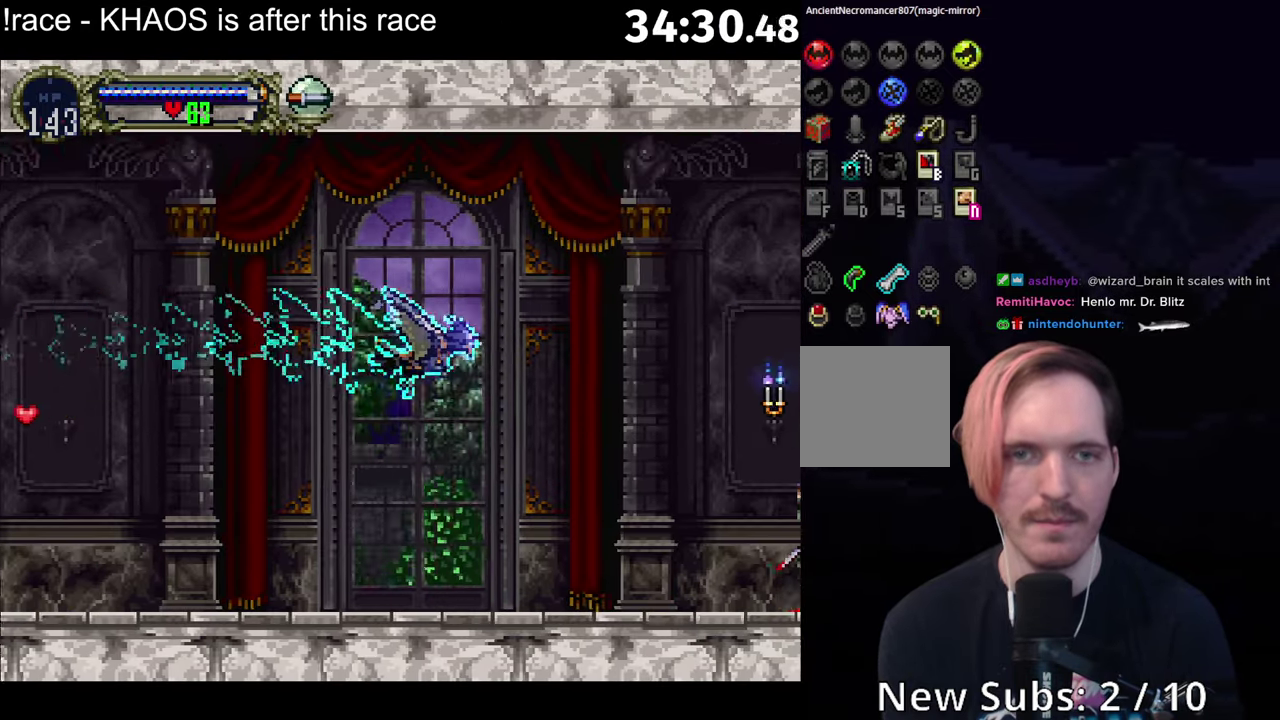
{"buttons": [], "left_stick": "center", "events": [[333, "A", "up"]]}
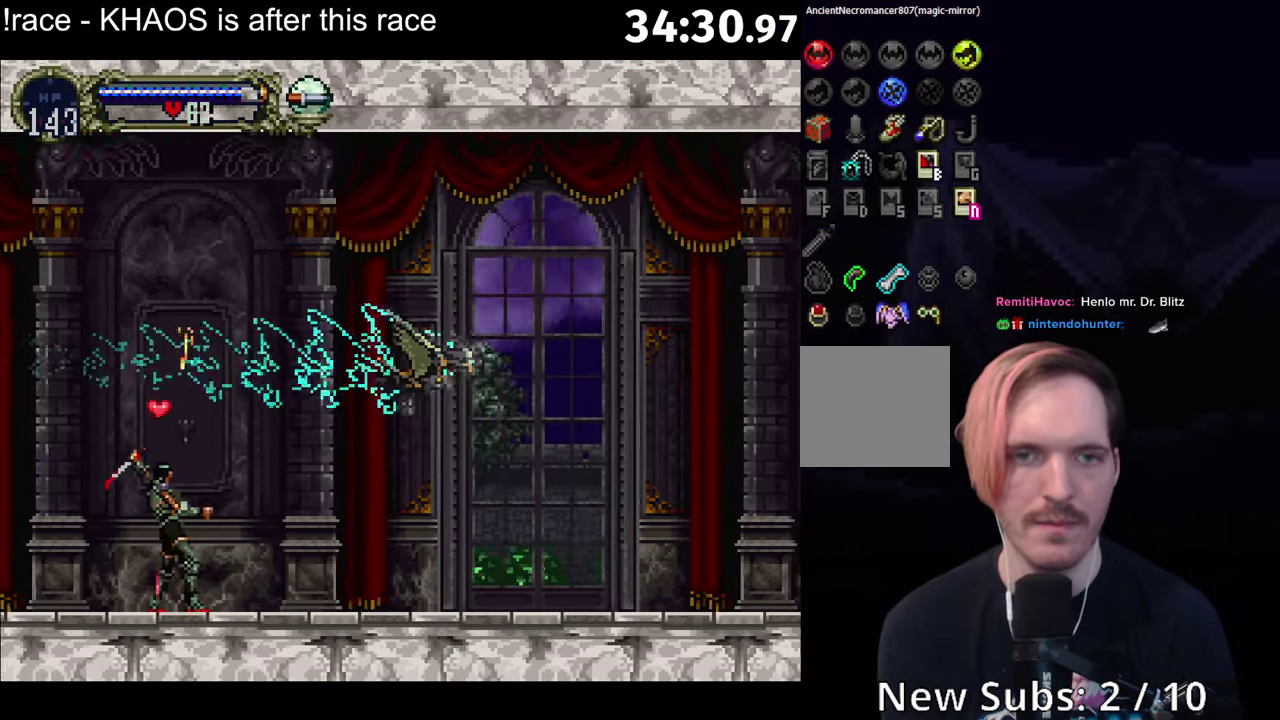
{"buttons": ["A"], "left_stick": "center", "events": [[183, "A", "down"]]}
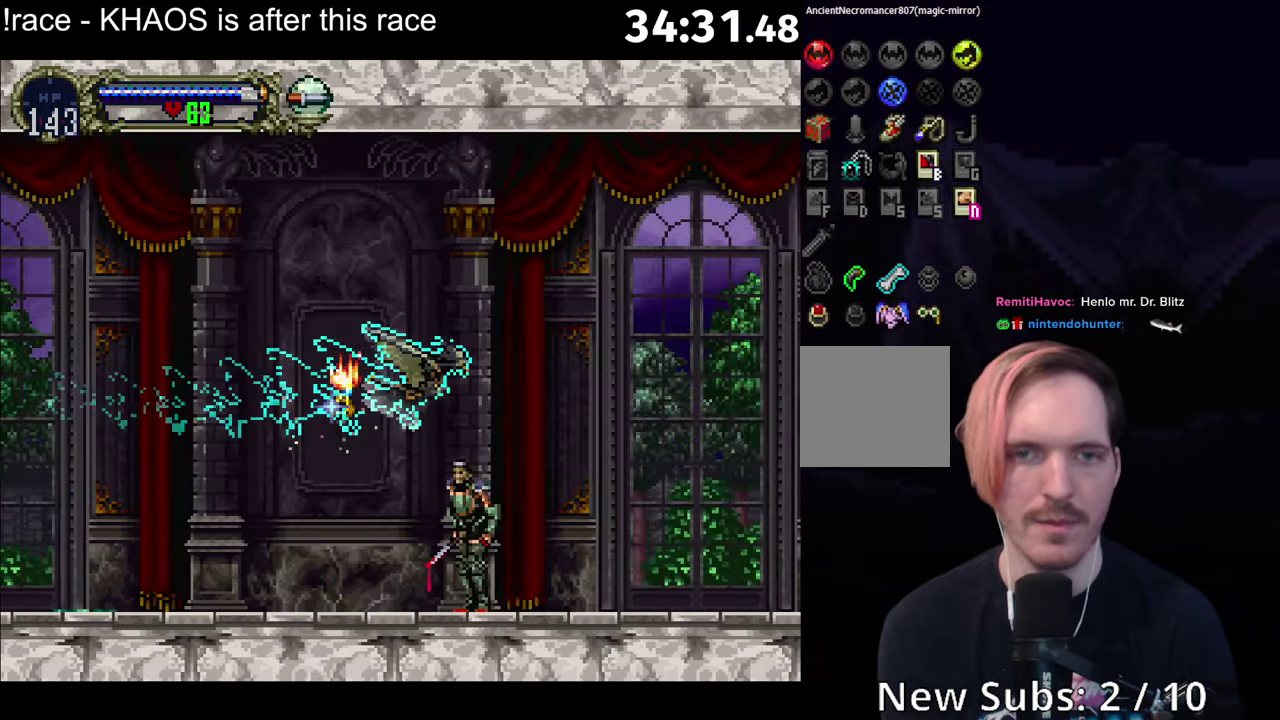
{"buttons": [], "left_stick": "center", "events": [[183, "A", "up"]]}
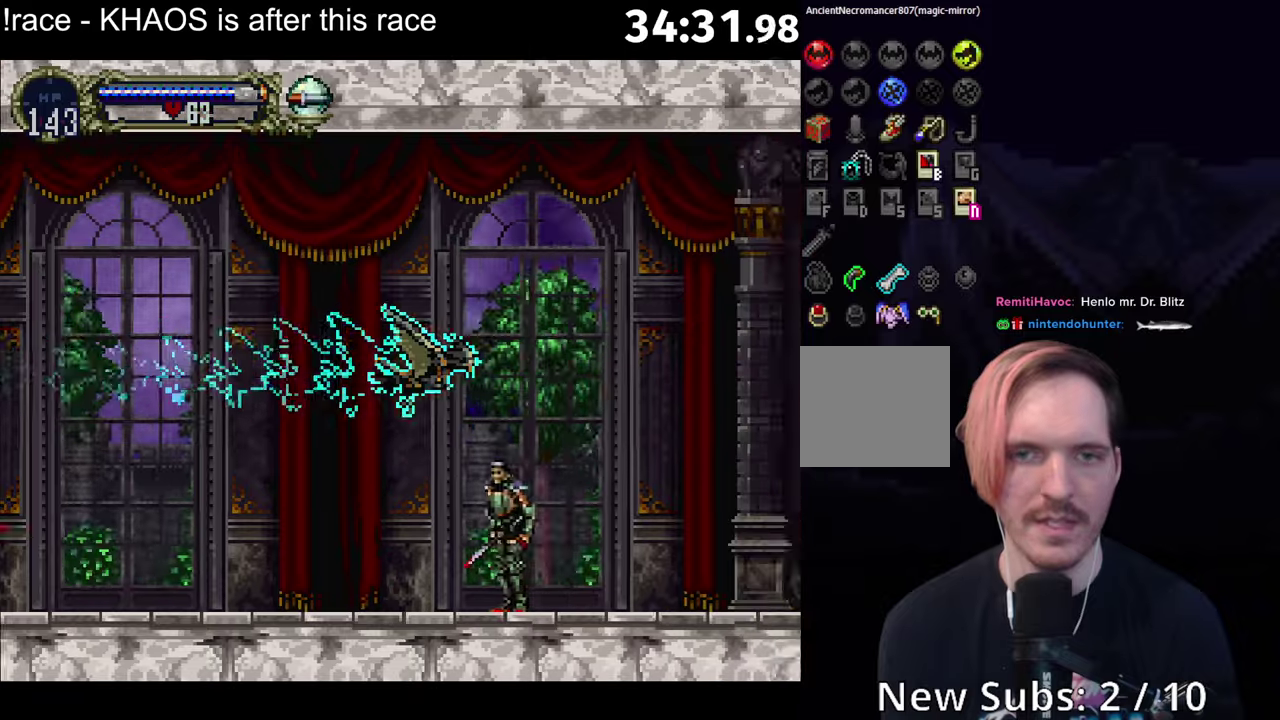
{"buttons": ["A"], "left_stick": "center", "events": [[133, "A", "down"]]}